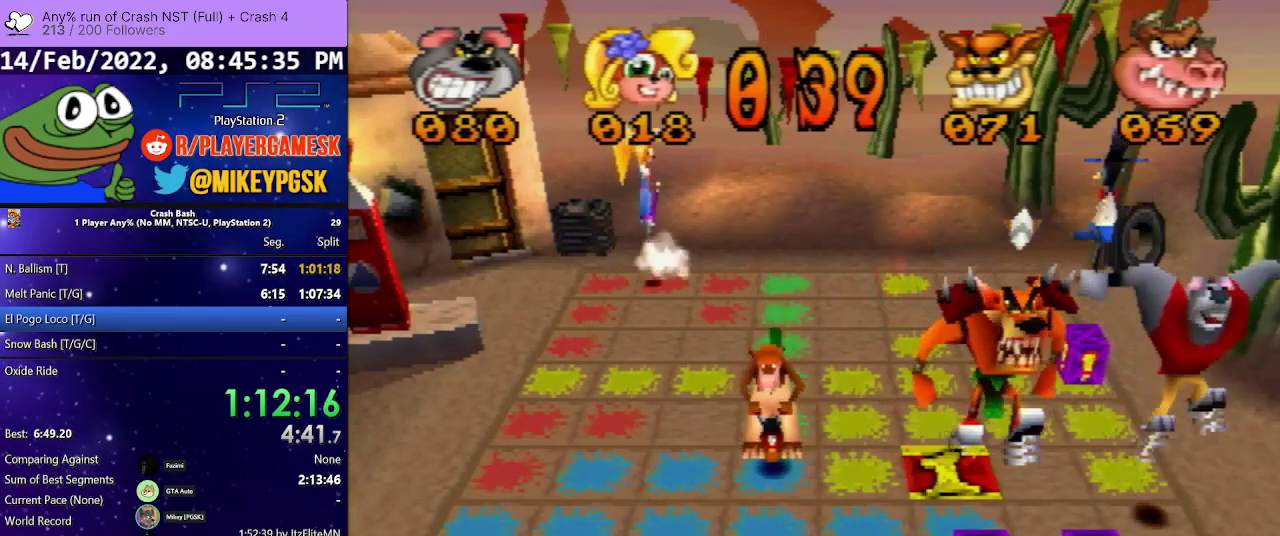
Gameplay with a controller (PlayStation layout); each line is a JSON object with the inputs held at the frame after it. "events" lists button and stick changes between this image and that frame as [ms after this image, input, new state], when the widget could be followed in between. Not read: L3 R3 left_stick right_stick.
{"buttons": ["DPAD_DOWN"], "events": []}
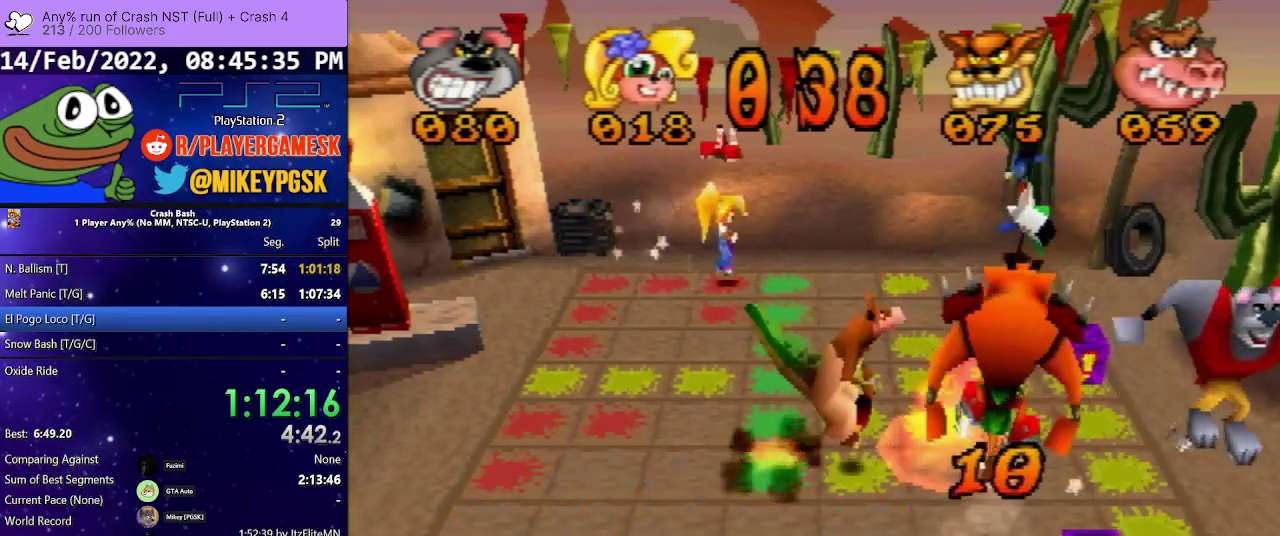
{"buttons": [], "events": [[33, "DPAD_DOWN", "up"], [133, "DPAD_LEFT", "down"], [500, "DPAD_LEFT", "up"]]}
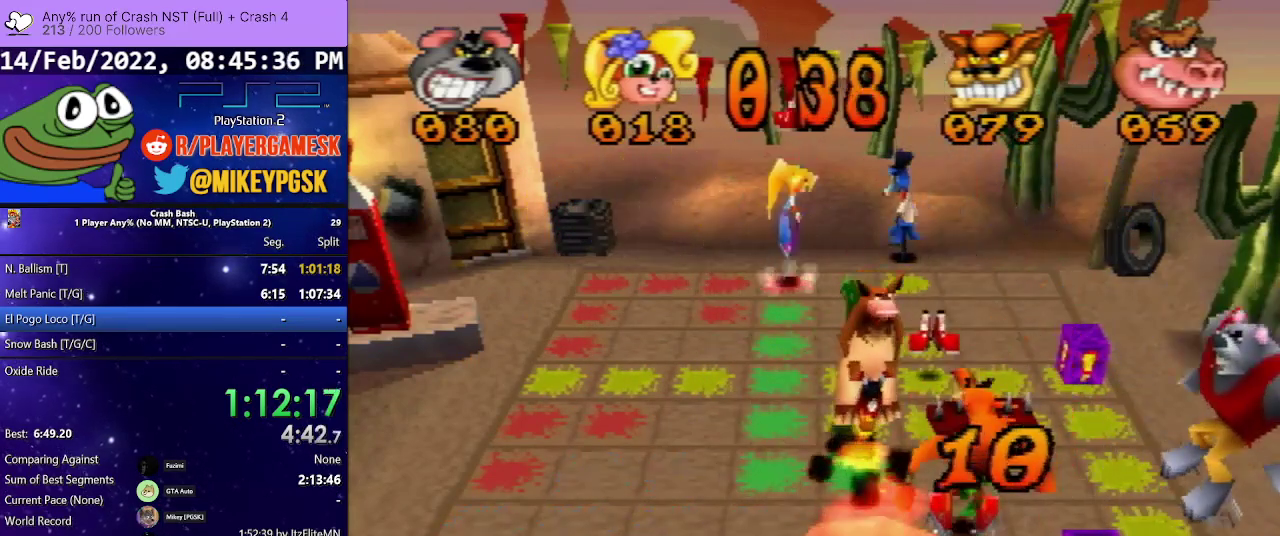
{"buttons": ["DPAD_UP"], "events": [[133, "DPAD_UP", "down"]]}
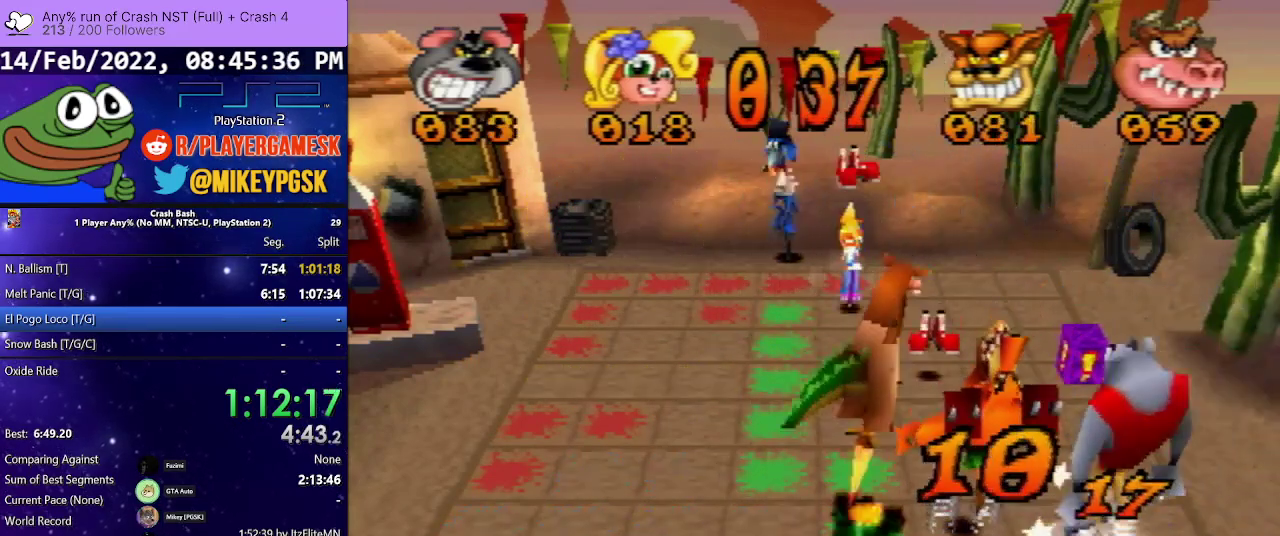
{"buttons": ["DPAD_UP"], "events": []}
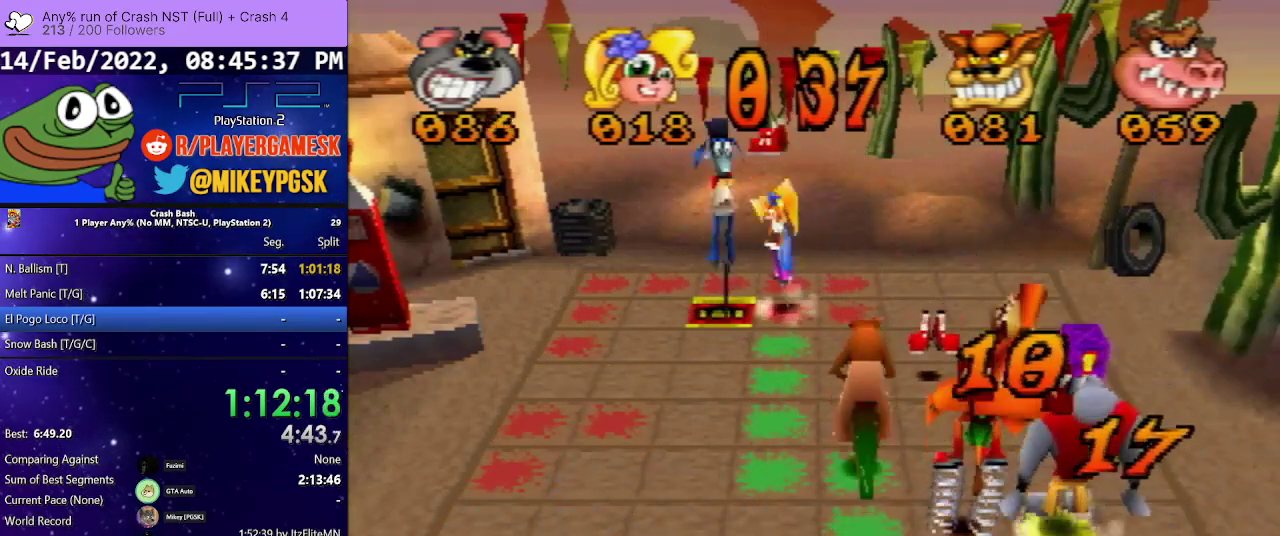
{"buttons": ["DPAD_UP"], "events": []}
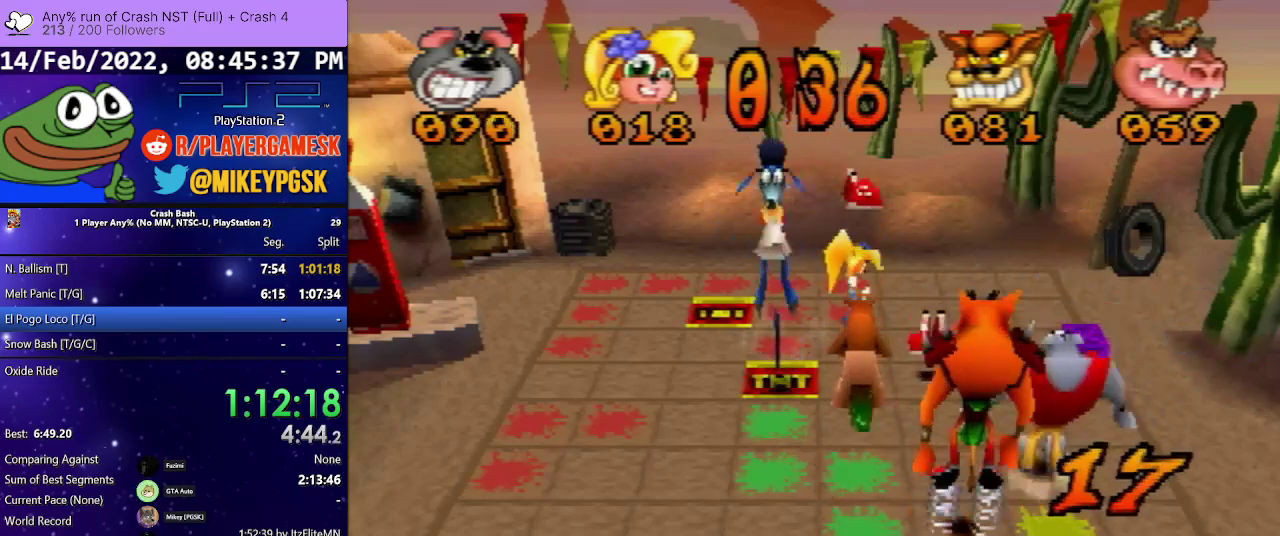
{"buttons": ["DPAD_UP"], "events": []}
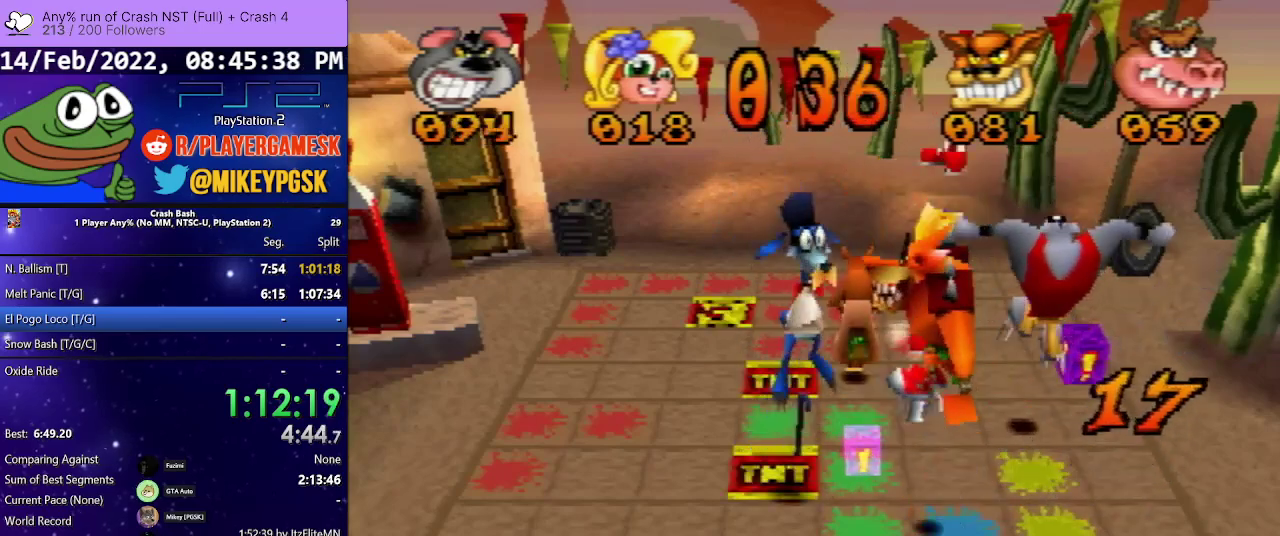
{"buttons": ["DPAD_LEFT"], "events": [[367, "DPAD_UP", "up"], [500, "DPAD_LEFT", "down"]]}
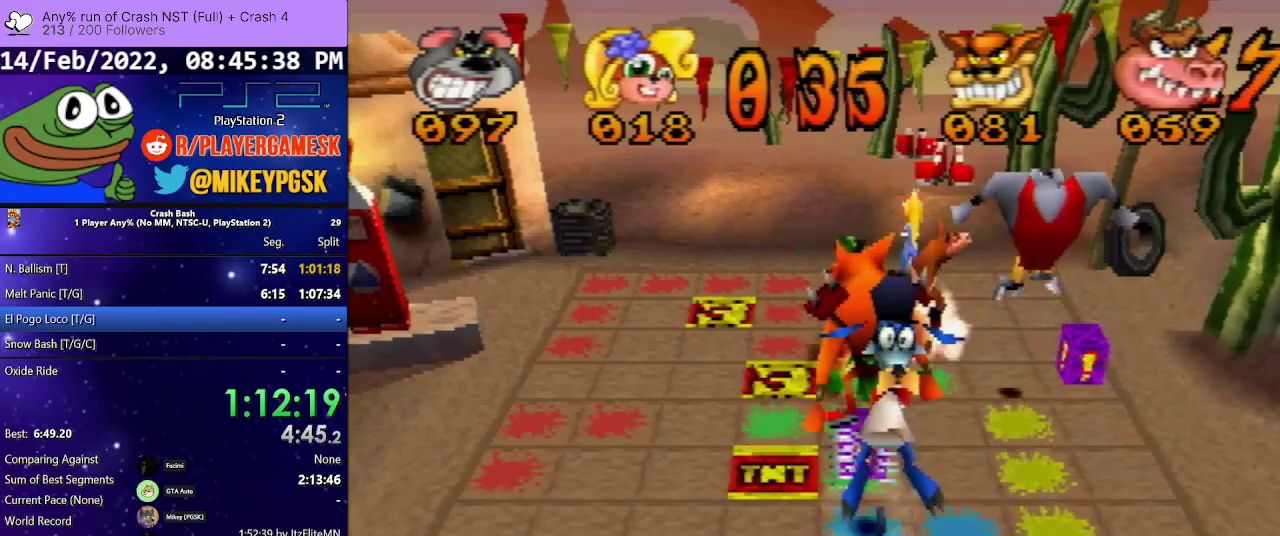
{"buttons": ["DPAD_LEFT"], "events": []}
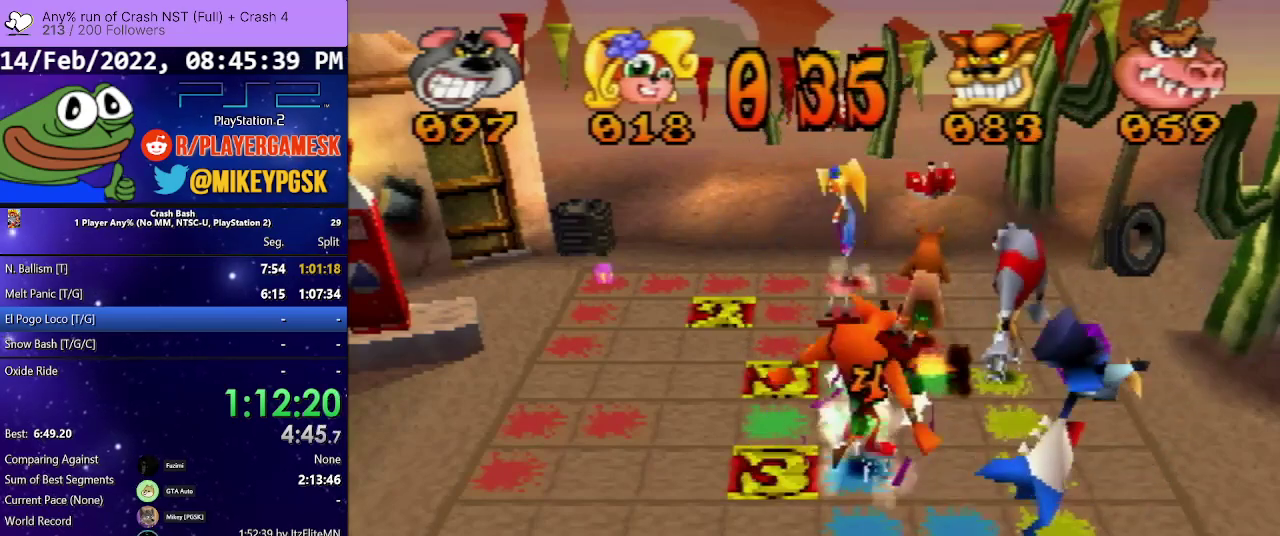
{"buttons": ["DPAD_RIGHT"], "events": [[33, "DPAD_LEFT", "up"], [67, "DPAD_RIGHT", "down"]]}
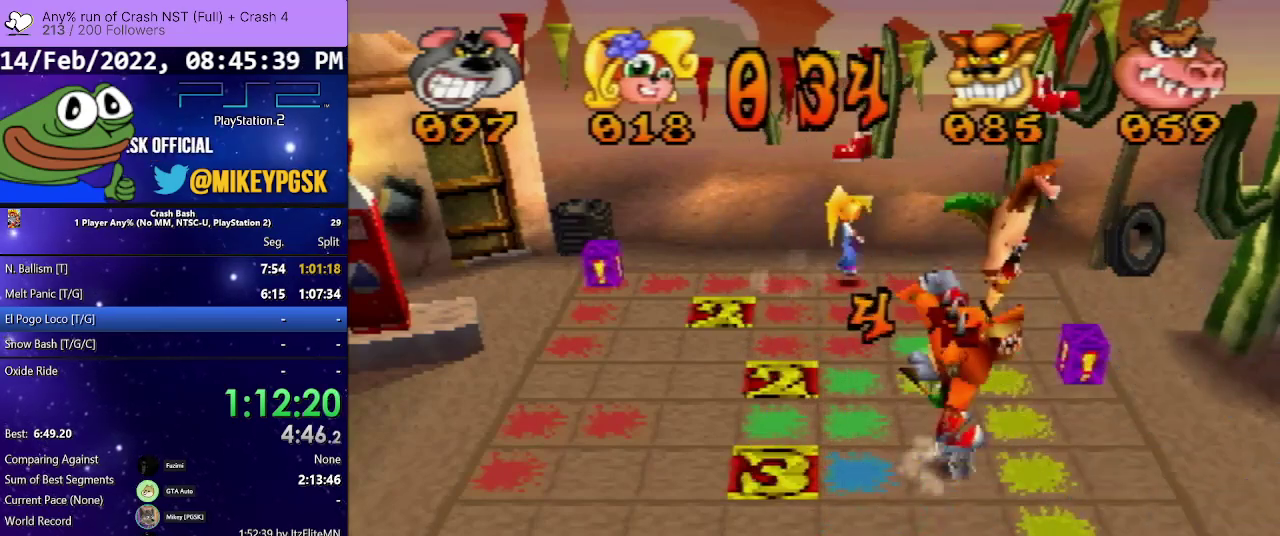
{"buttons": ["DPAD_RIGHT"], "events": []}
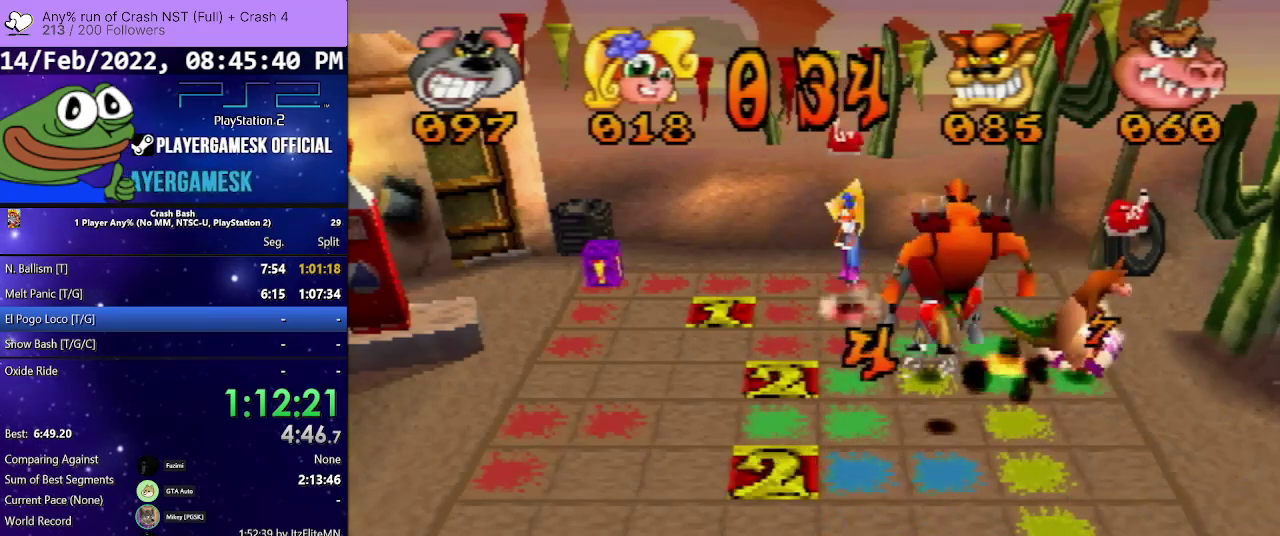
{"buttons": [], "events": [[433, "DPAD_RIGHT", "up"]]}
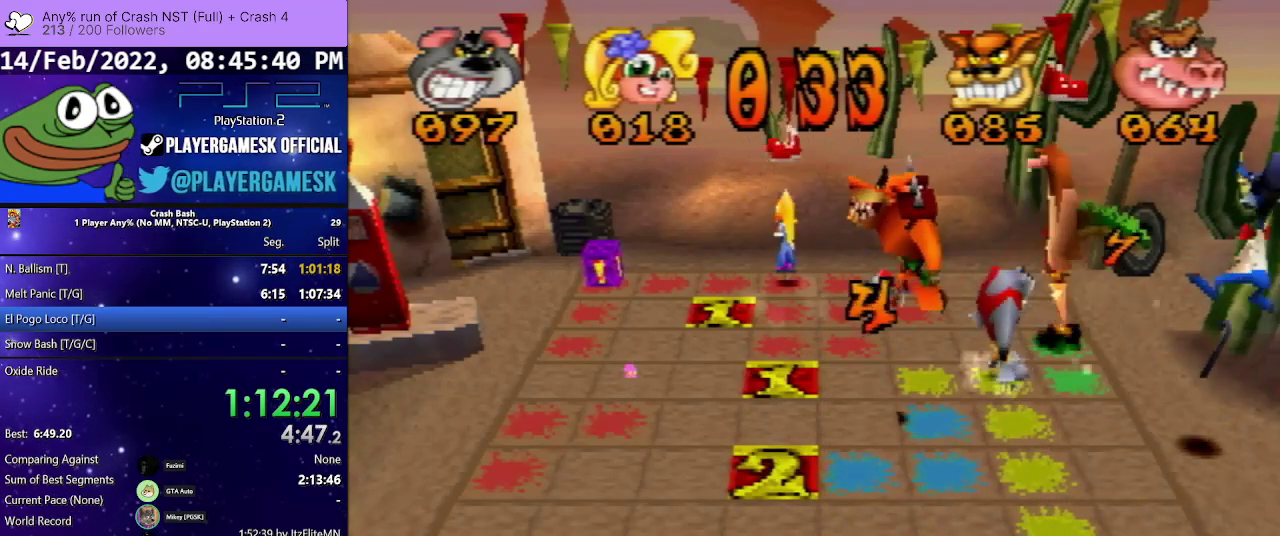
{"buttons": ["DPAD_UP"], "events": [[67, "DPAD_UP", "down"]]}
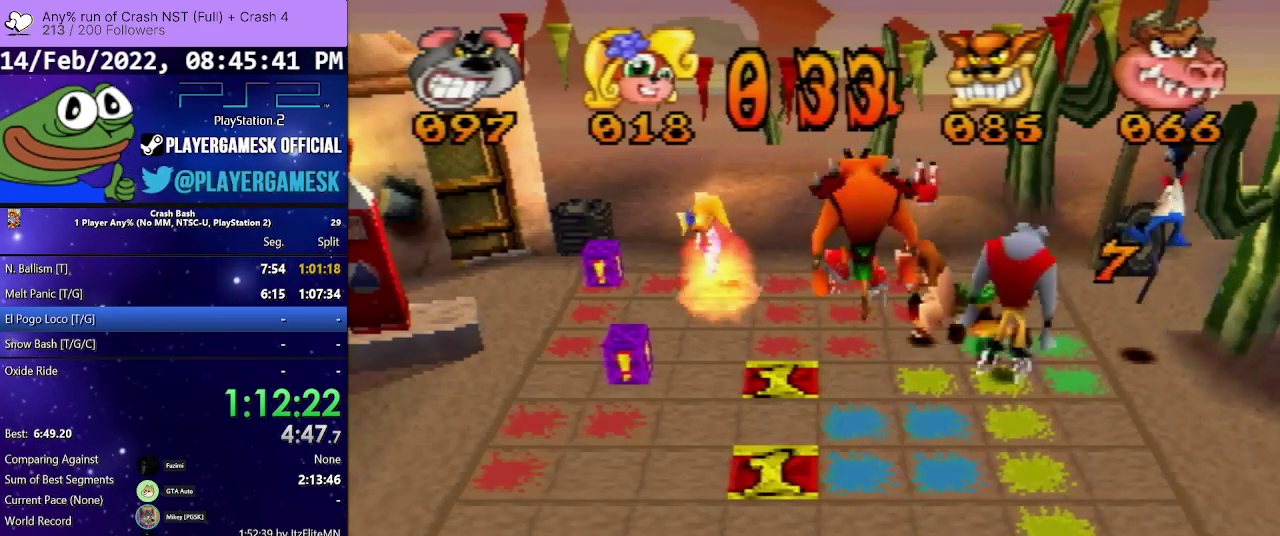
{"buttons": ["DPAD_UP"], "events": []}
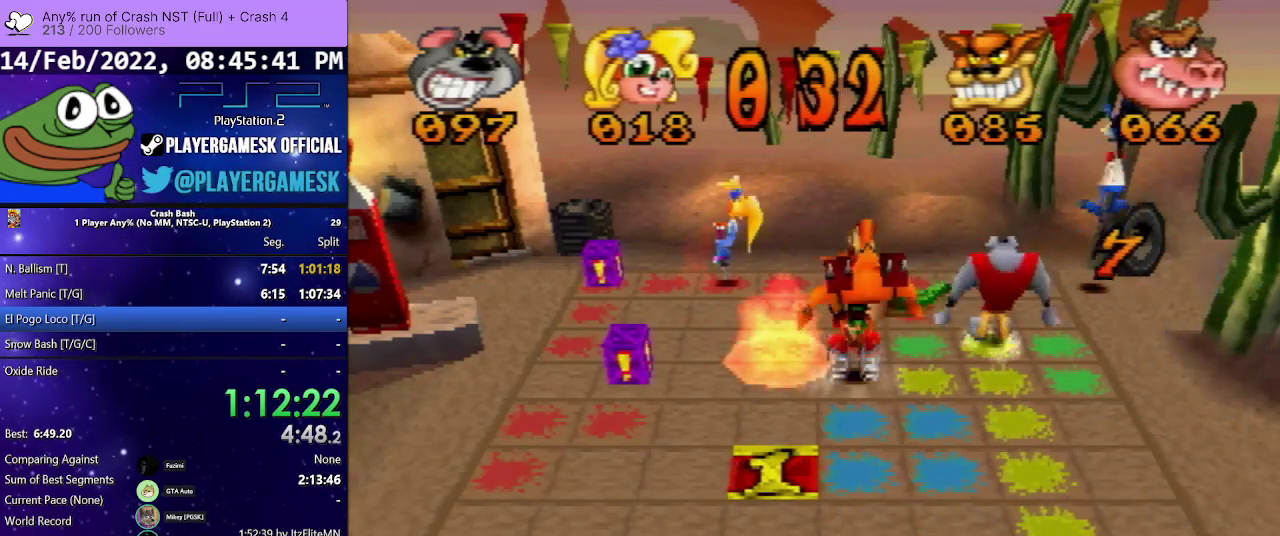
{"buttons": ["DPAD_LEFT"], "events": [[267, "DPAD_UP", "up"], [367, "DPAD_LEFT", "down"]]}
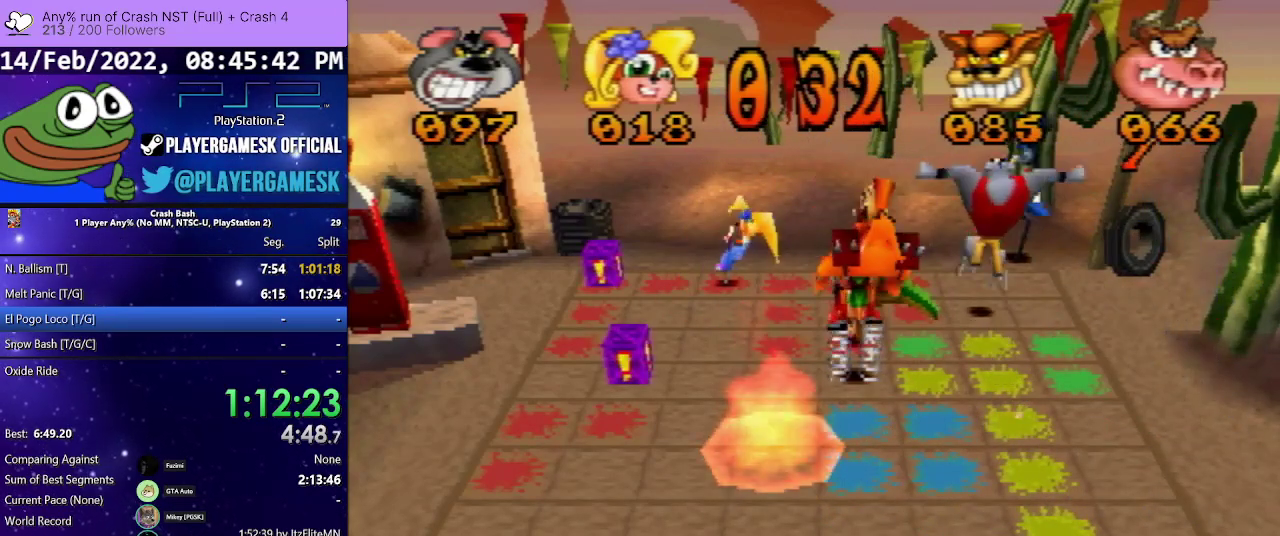
{"buttons": [], "events": [[400, "DPAD_LEFT", "up"]]}
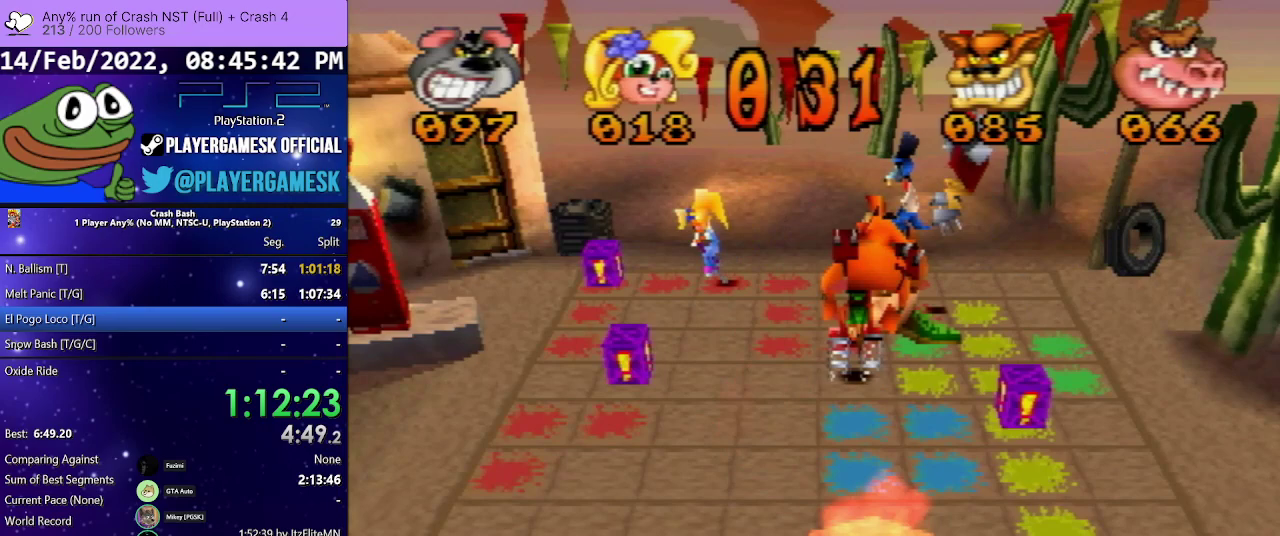
{"buttons": ["DPAD_DOWN"], "events": [[33, "DPAD_DOWN", "down"]]}
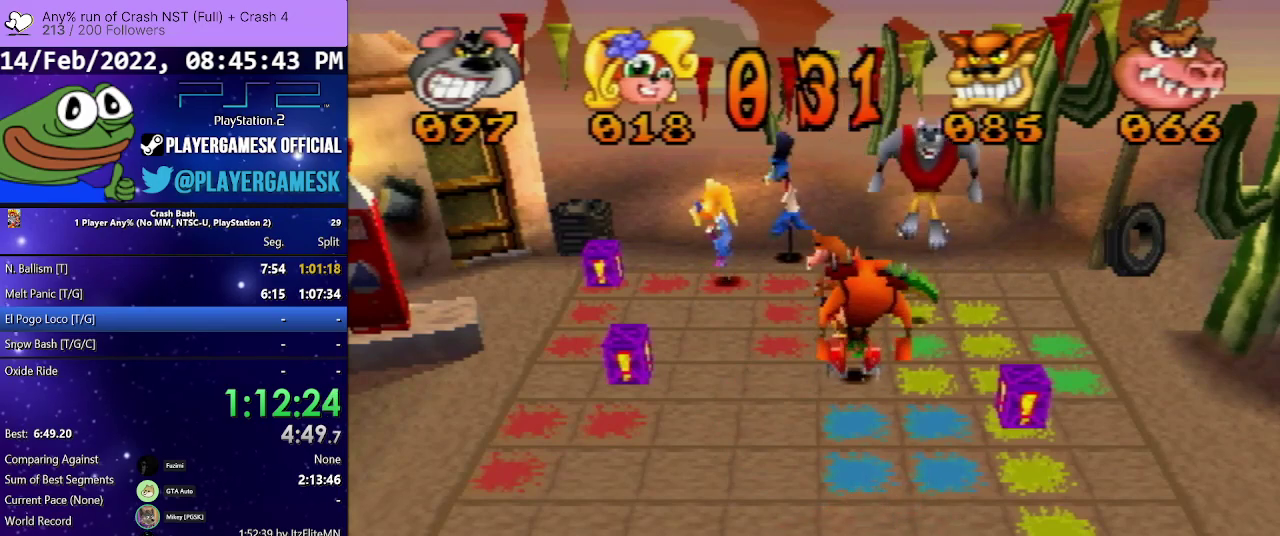
{"buttons": ["DPAD_DOWN"], "events": []}
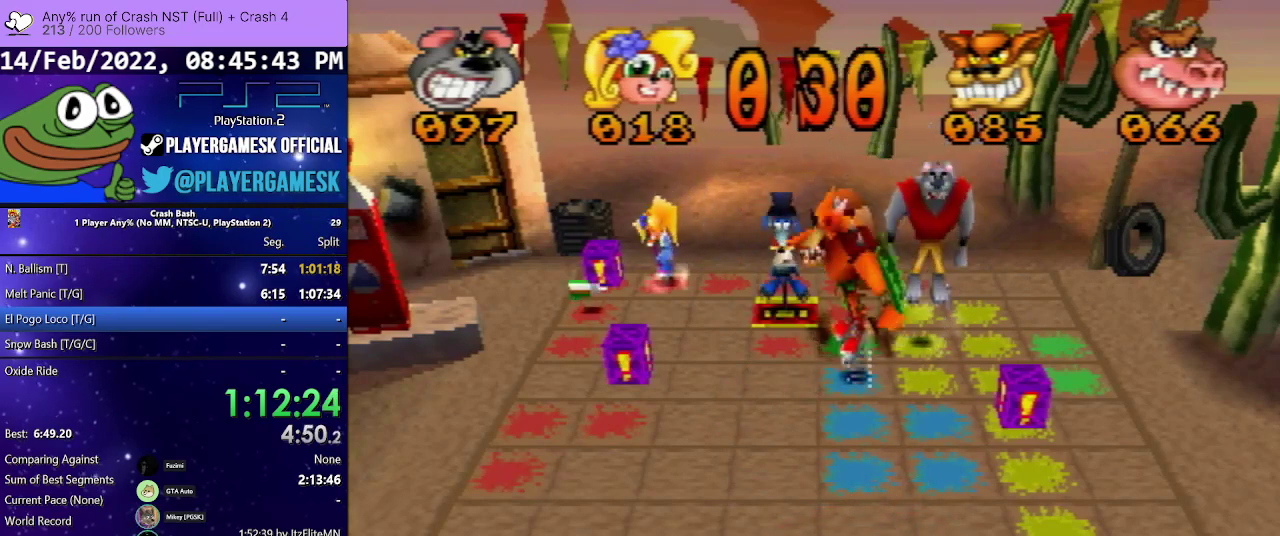
{"buttons": ["DPAD_DOWN"], "events": []}
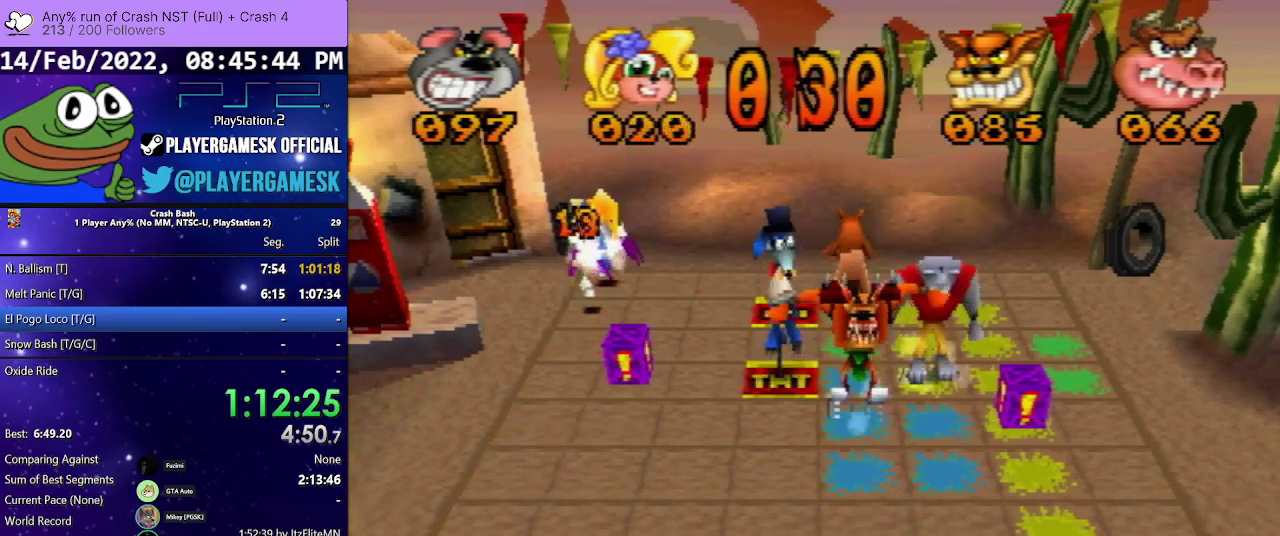
{"buttons": ["DPAD_RIGHT"], "events": [[233, "DPAD_DOWN", "up"], [333, "DPAD_RIGHT", "down"]]}
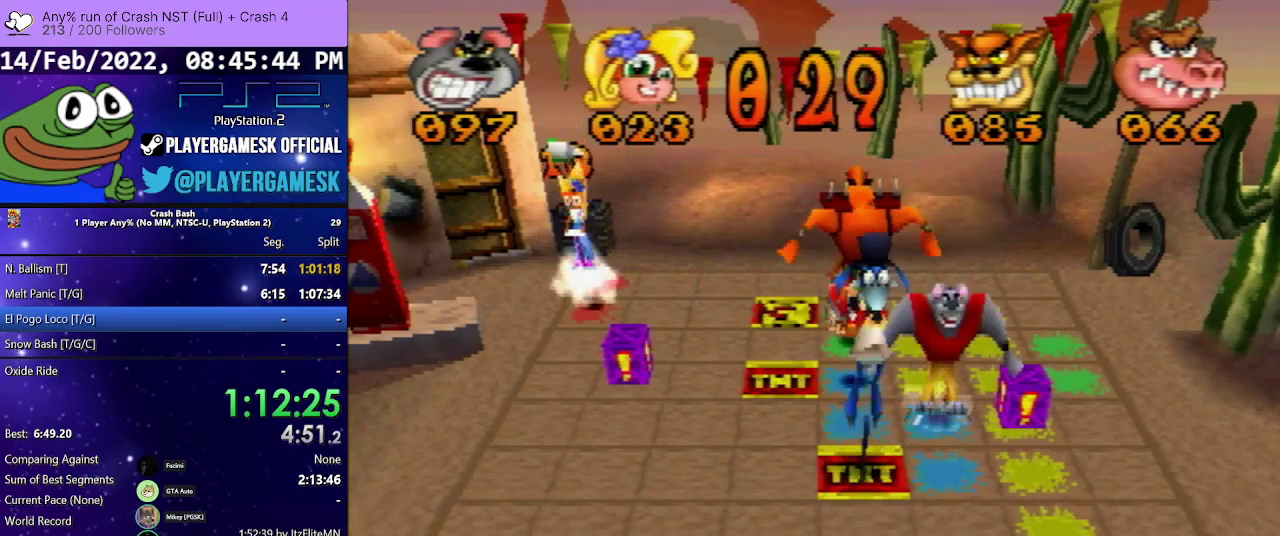
{"buttons": ["DPAD_LEFT"], "events": [[367, "DPAD_RIGHT", "up"], [467, "DPAD_LEFT", "down"]]}
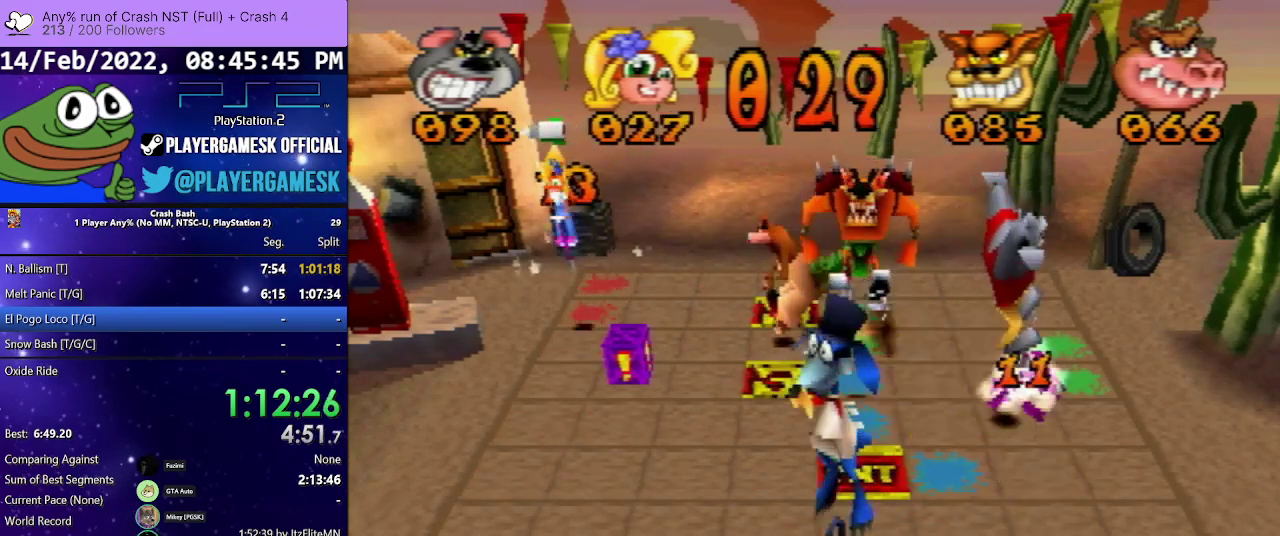
{"buttons": ["DPAD_UP"], "events": [[367, "DPAD_LEFT", "up"], [500, "DPAD_UP", "down"]]}
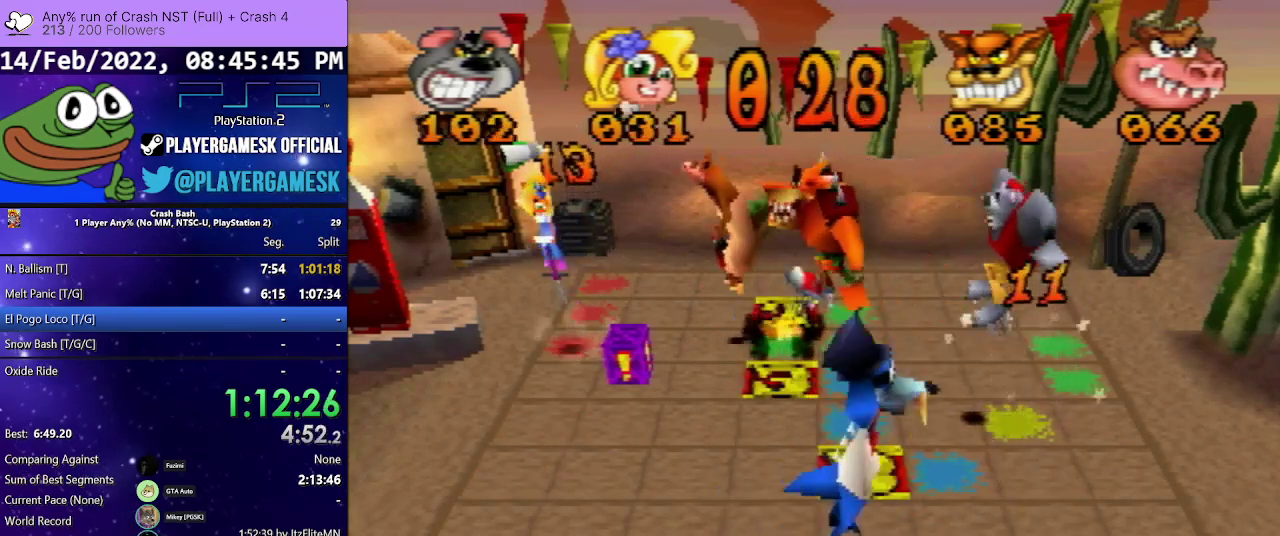
{"buttons": ["DPAD_UP"], "events": []}
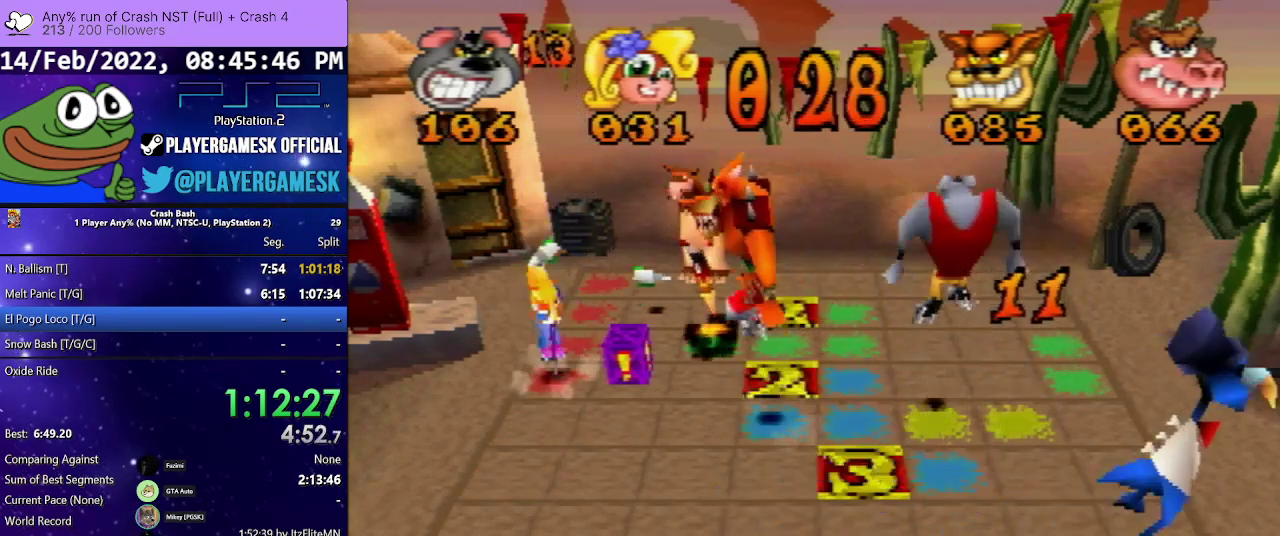
{"buttons": ["DPAD_UP"], "events": []}
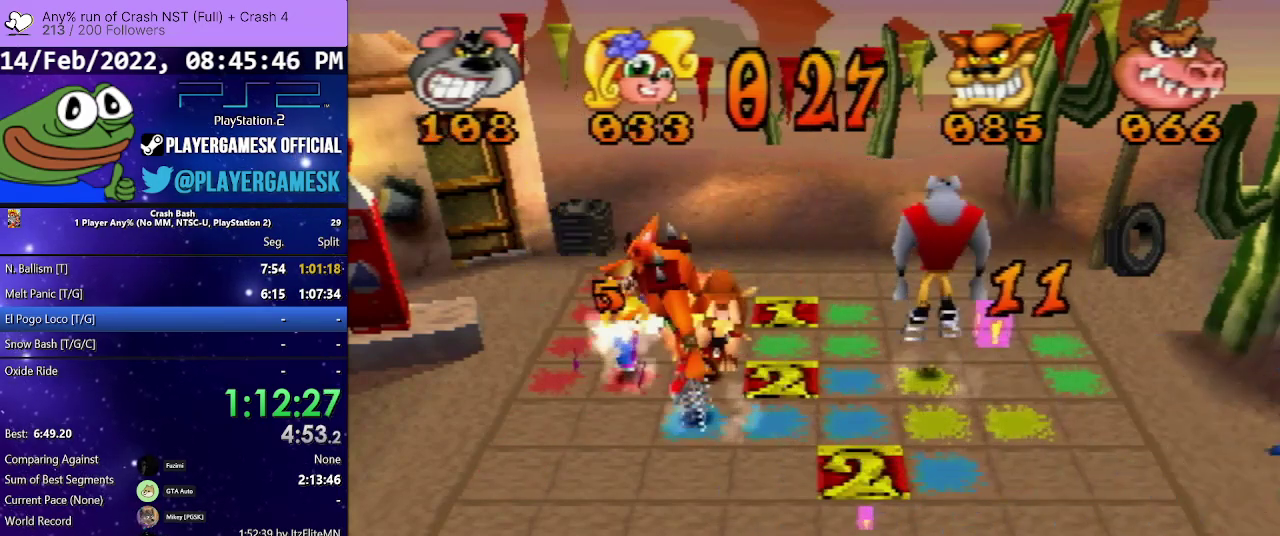
{"buttons": ["DPAD_RIGHT"], "events": [[233, "DPAD_UP", "up"], [333, "DPAD_RIGHT", "down"]]}
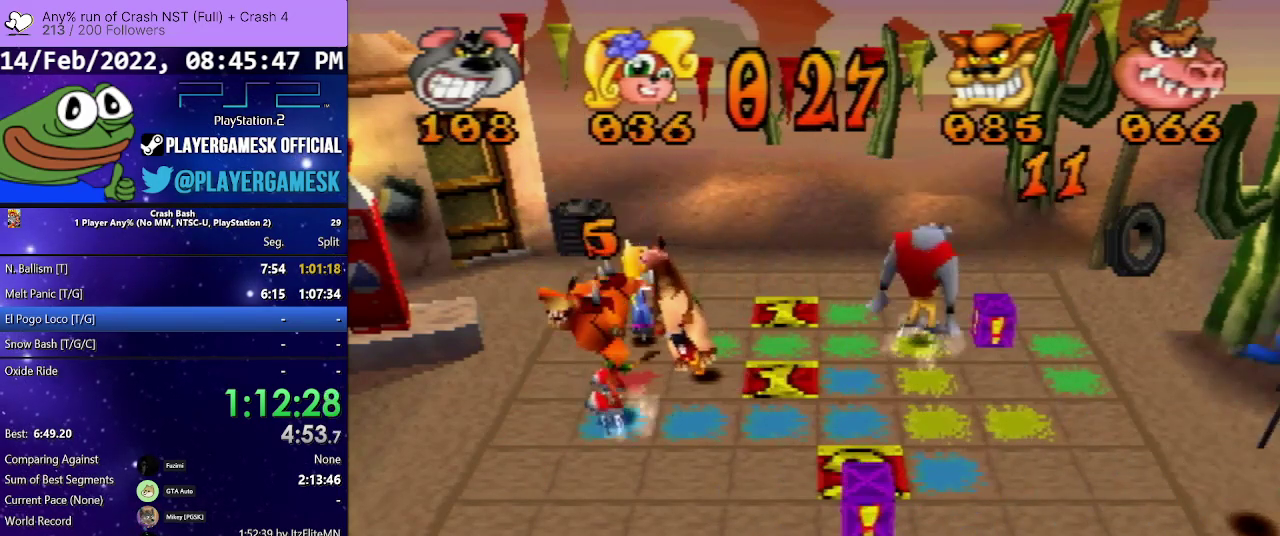
{"buttons": ["DPAD_DOWN"], "events": [[233, "DPAD_RIGHT", "up"], [333, "DPAD_DOWN", "down"]]}
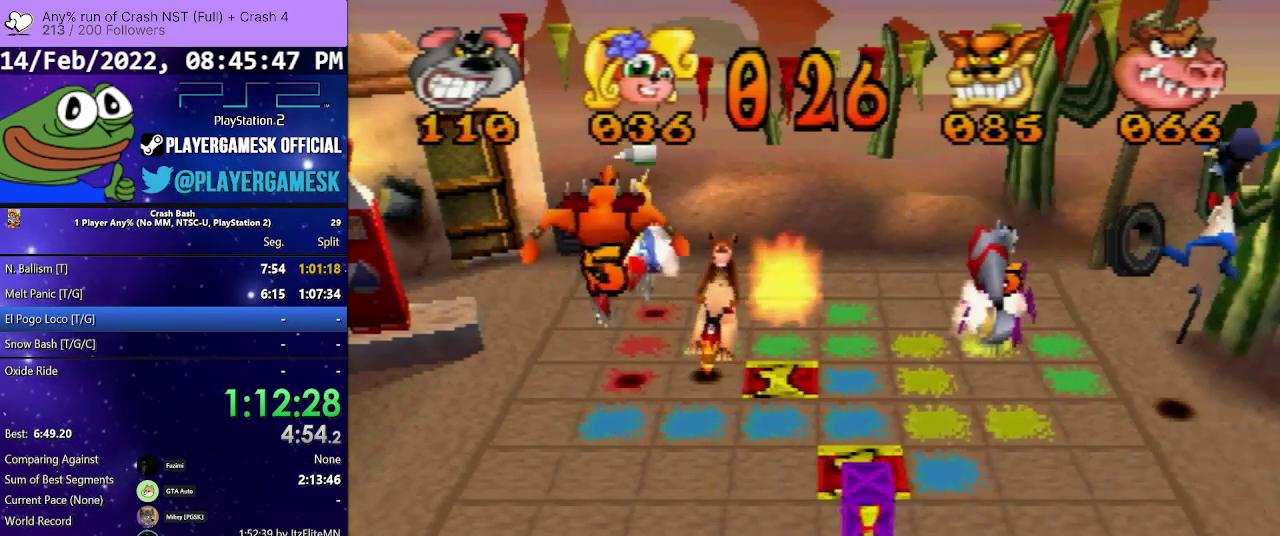
{"buttons": ["DPAD_DOWN"], "events": []}